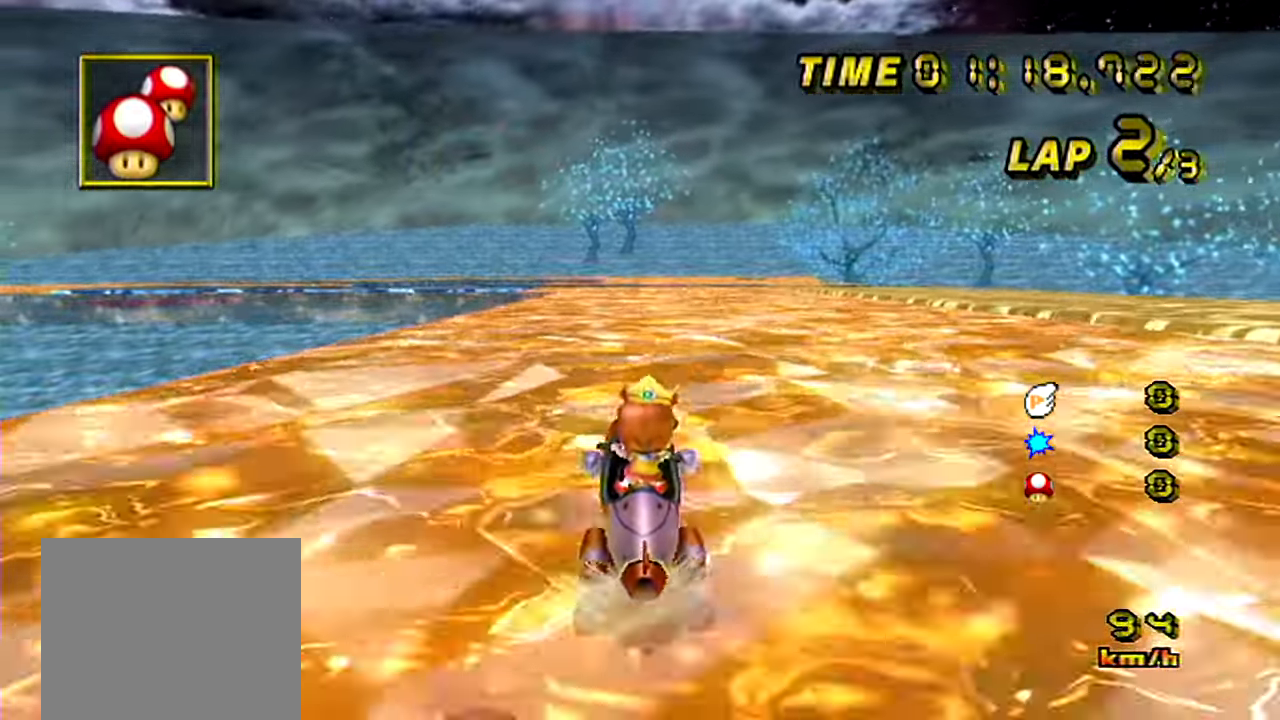
Gameplay with a controller (Nintendo layout); each line is a JSON object with the inputs held at the frame after it. "events" lists button and stick changes between this image and that frame as [ms after this image, input, new state], when the widget could be followed in between. Not read: L3 R3.
{"buttons": ["A"], "left_stick": "center", "events": []}
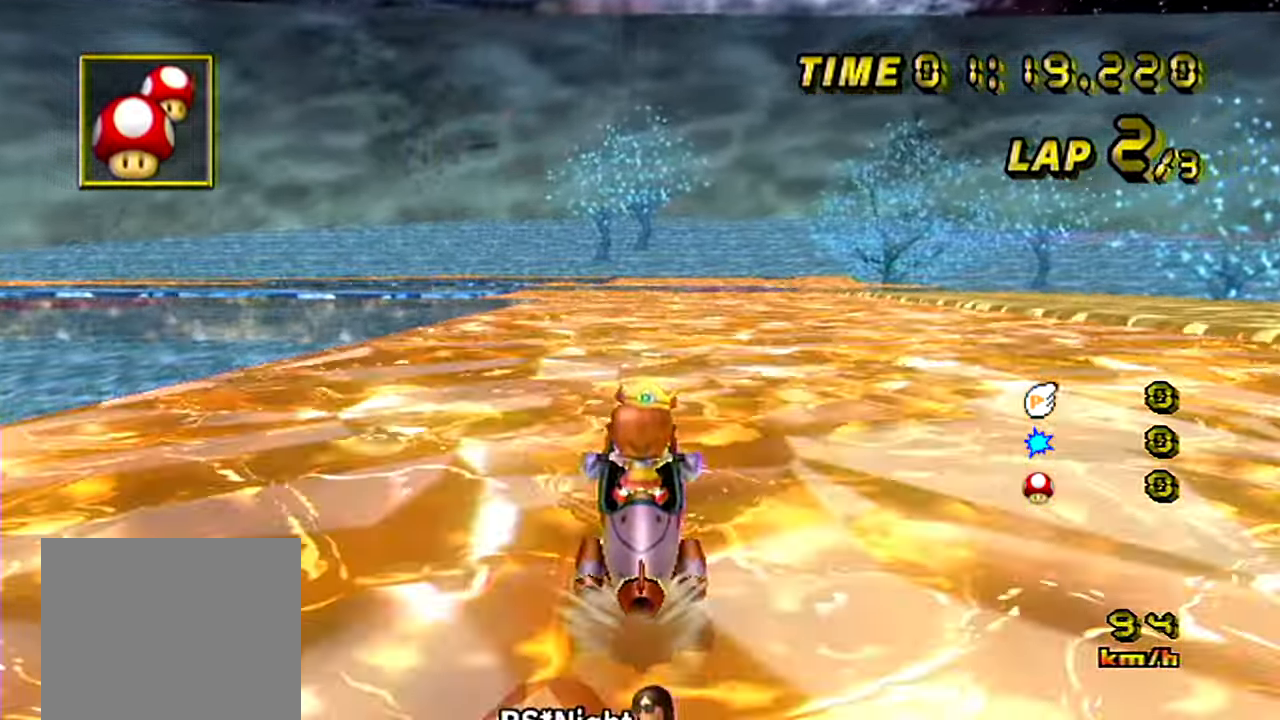
{"buttons": ["A"], "left_stick": "center", "events": []}
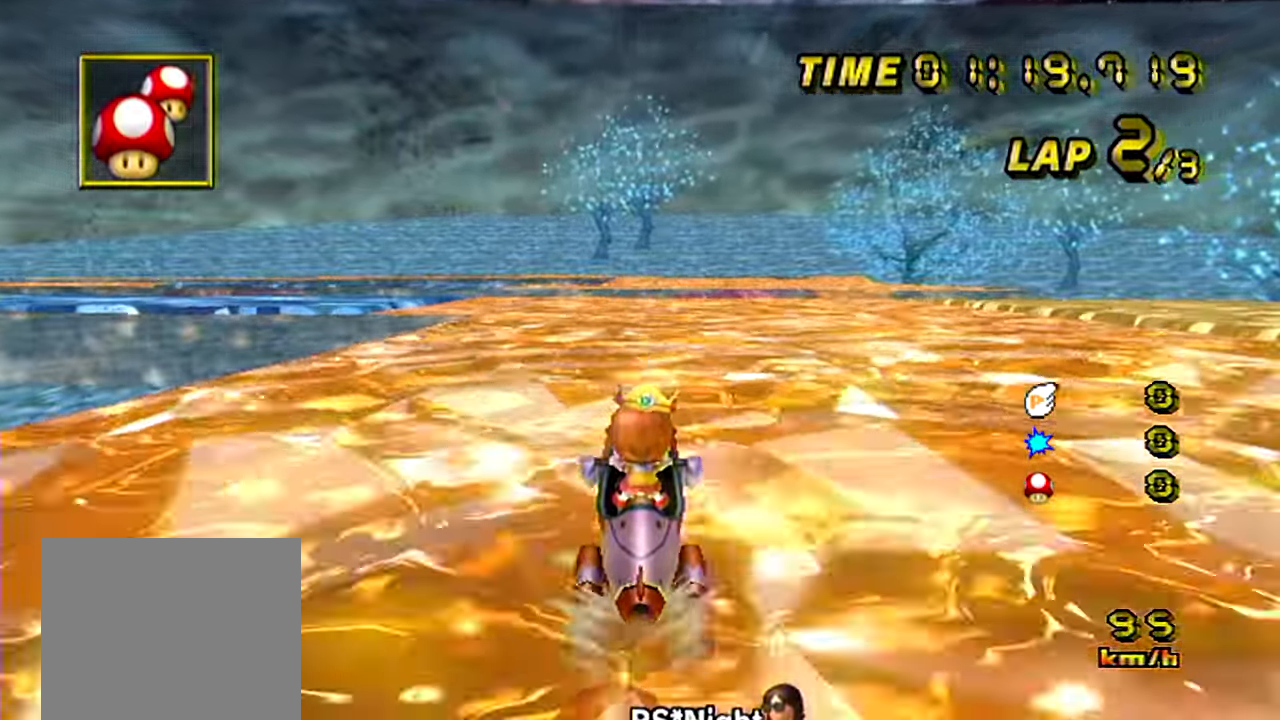
{"buttons": ["A", "B"], "left_stick": "left", "events": [[117, "B", "down"], [134, "left_stick", "left"]]}
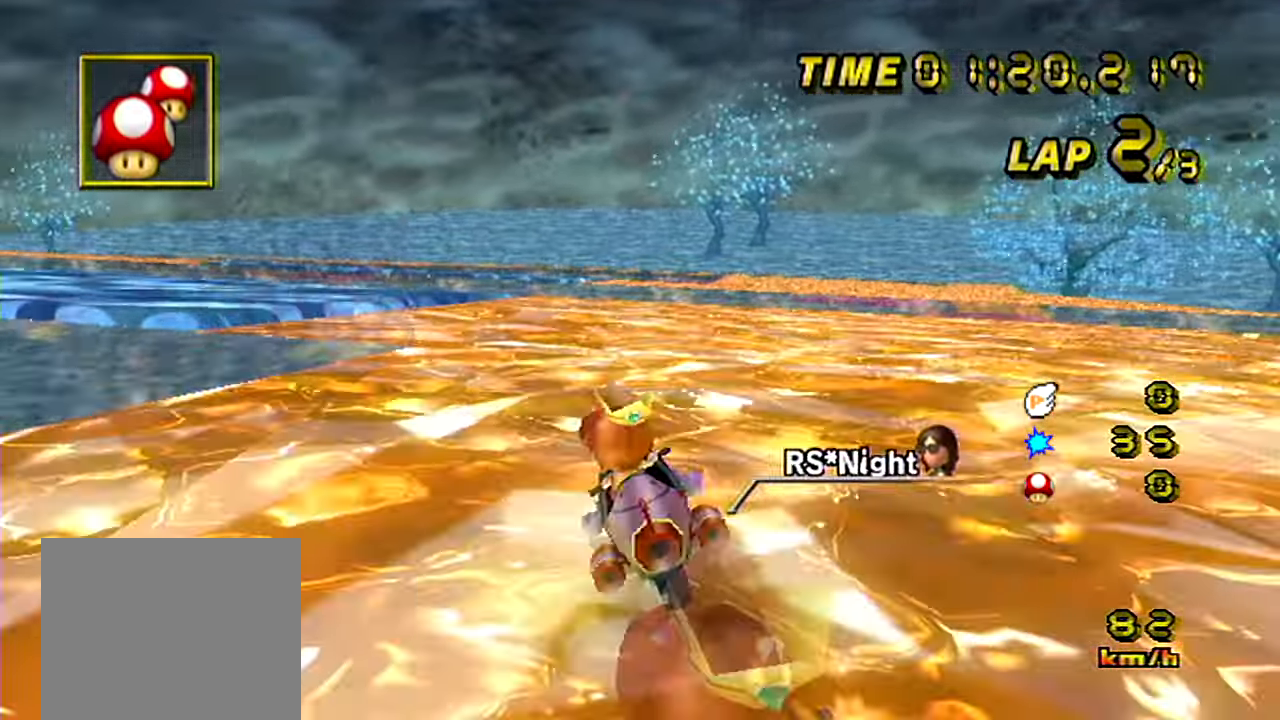
{"buttons": ["A", "B"], "left_stick": "left", "events": []}
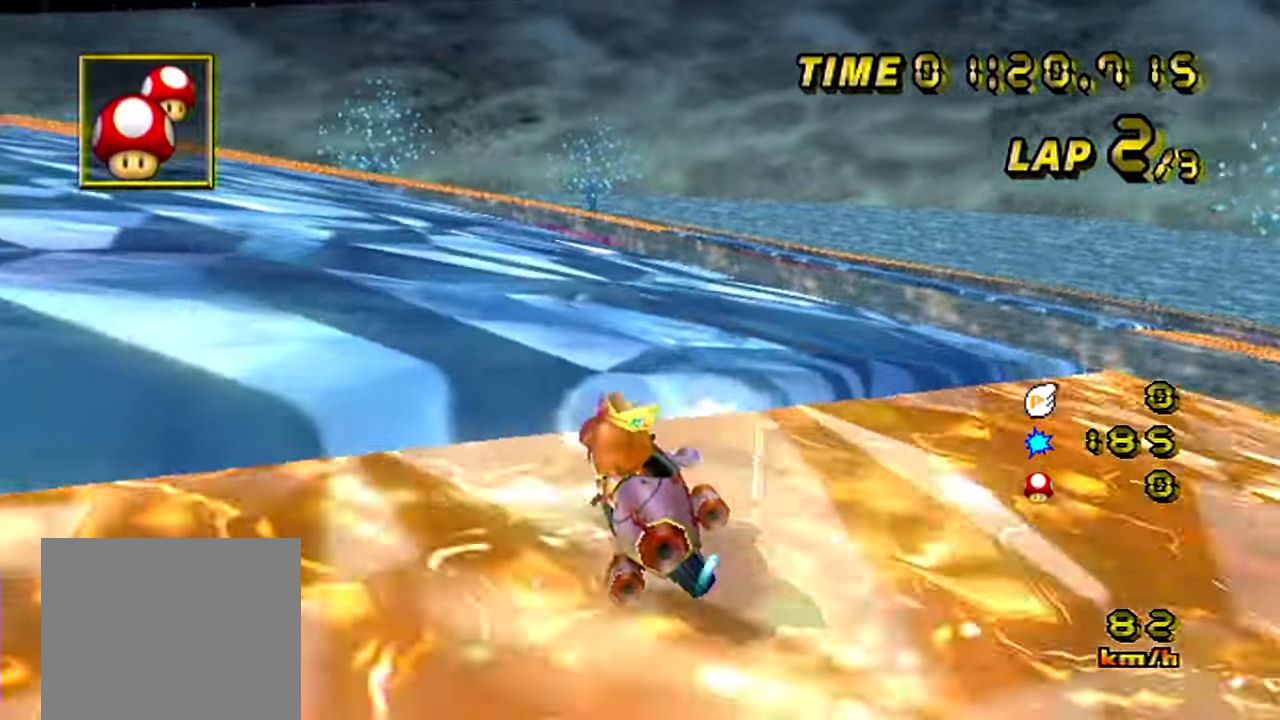
{"buttons": ["A"], "left_stick": "left", "events": [[100, "B", "up"]]}
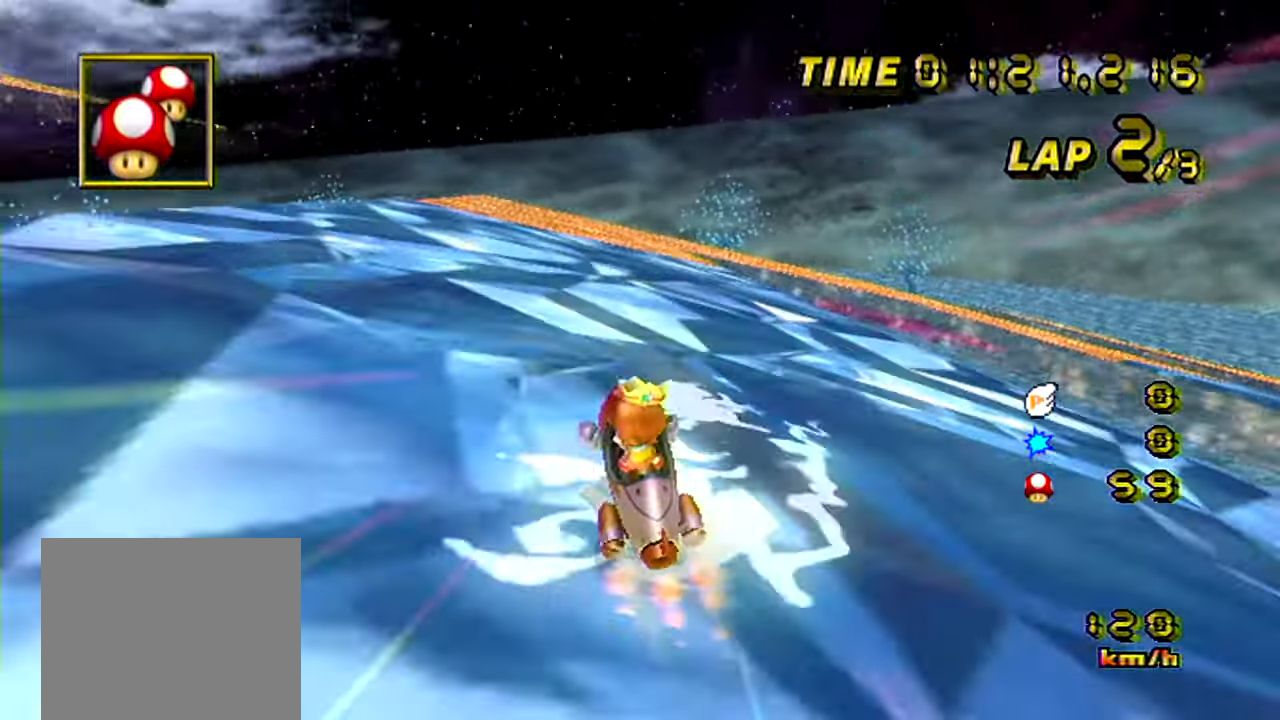
{"buttons": ["A", "B"], "left_stick": "center", "events": [[66, "left_stick", "center"], [100, "B", "down"]]}
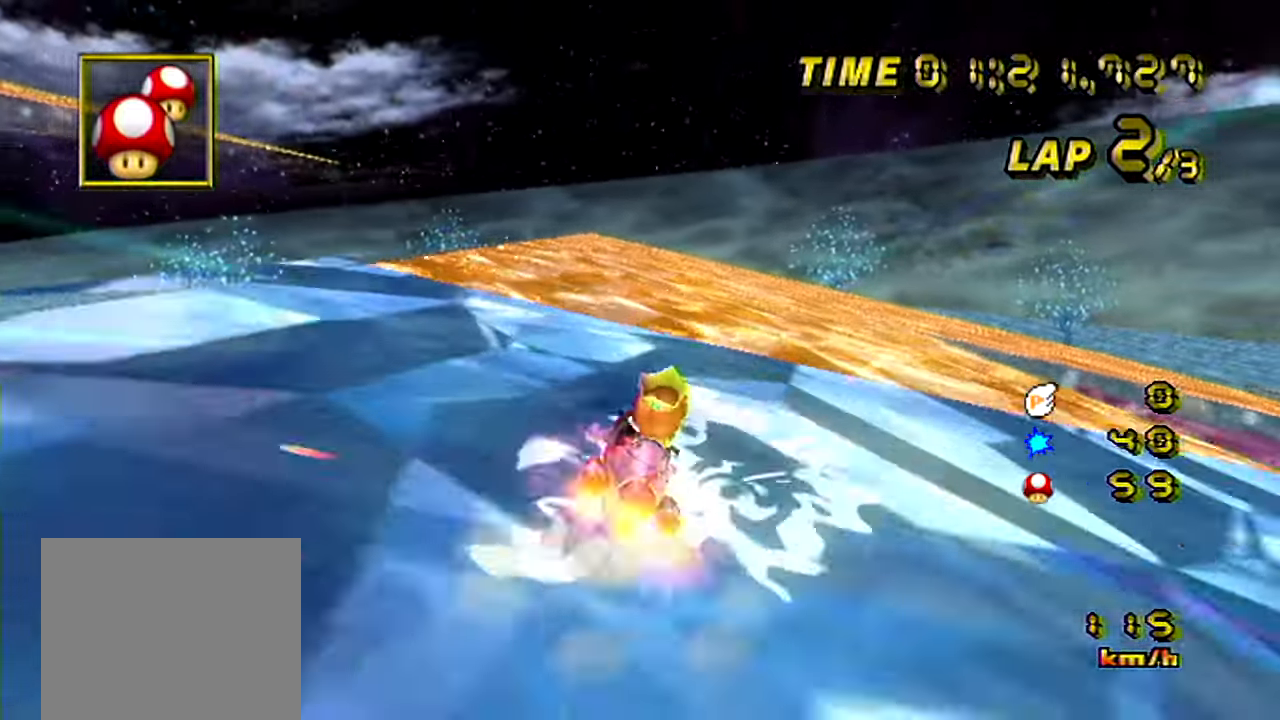
{"buttons": ["A", "B"], "left_stick": "center", "events": []}